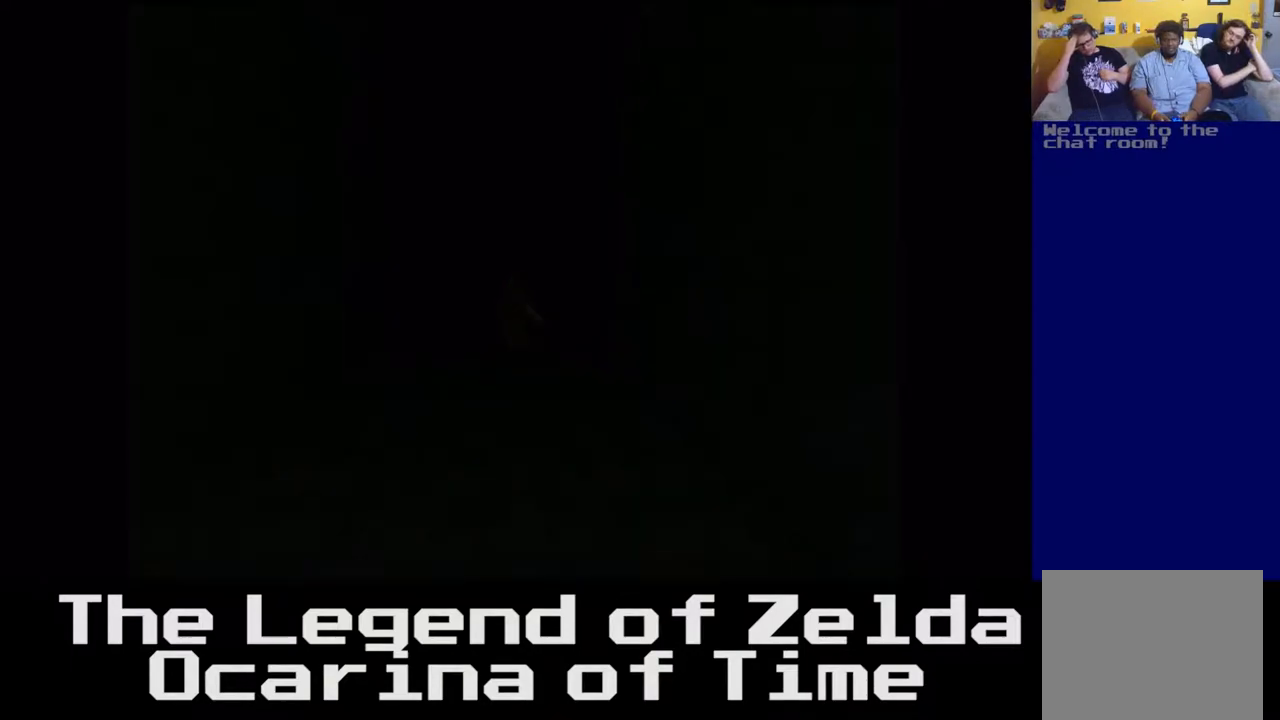
Gameplay with a controller (Xbox layout); each line is a JSON object with the inputs held at the frame after it. "events" lists button and stick changes between this image and that frame as [ms after this image, input, new state], when the widget could be followed in between. Not read: L3 R3.
{"buttons": [], "left_stick": "up", "right_stick": "center", "events": []}
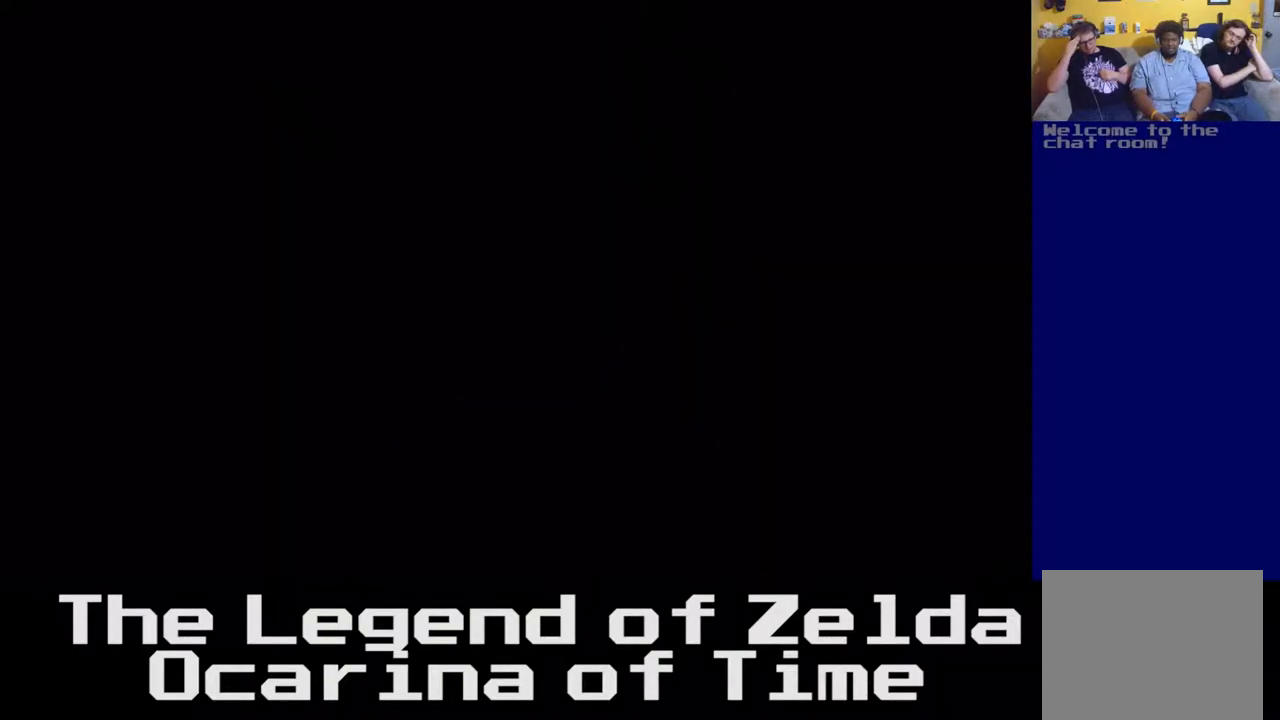
{"buttons": [], "left_stick": "up", "right_stick": "center", "events": []}
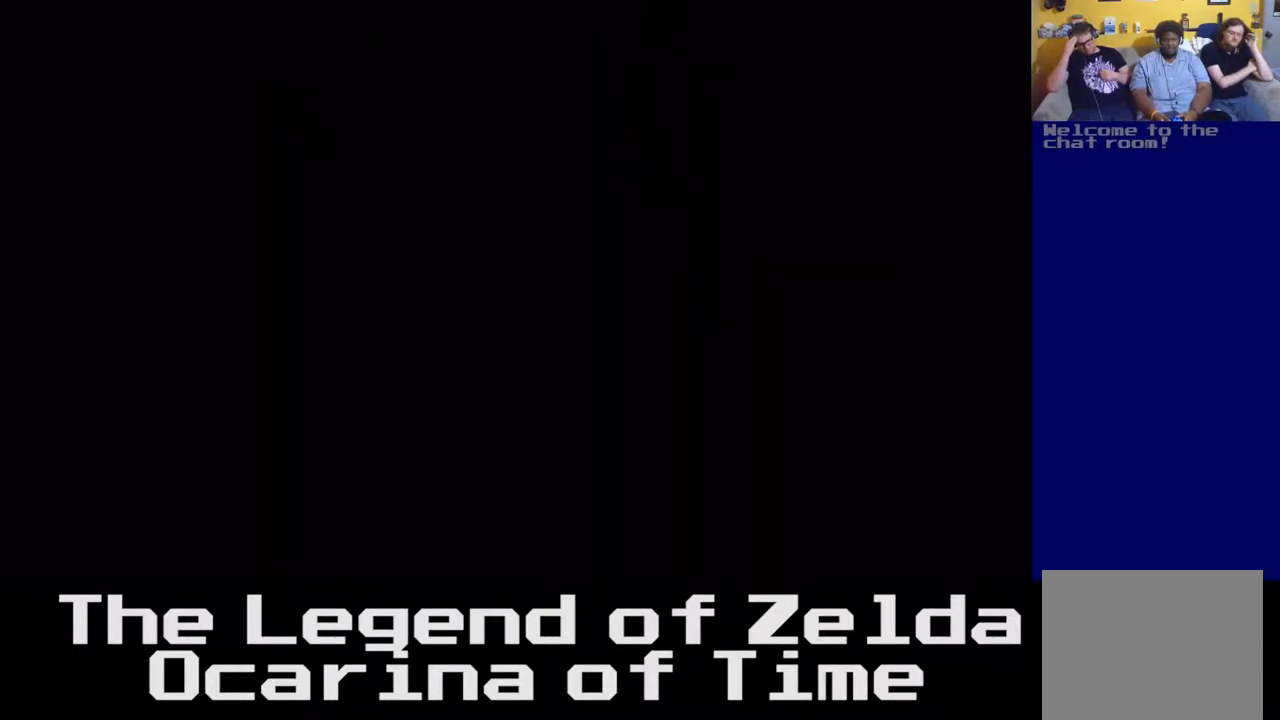
{"buttons": [], "left_stick": "center", "right_stick": "center", "events": [[100, "left_stick", "center"]]}
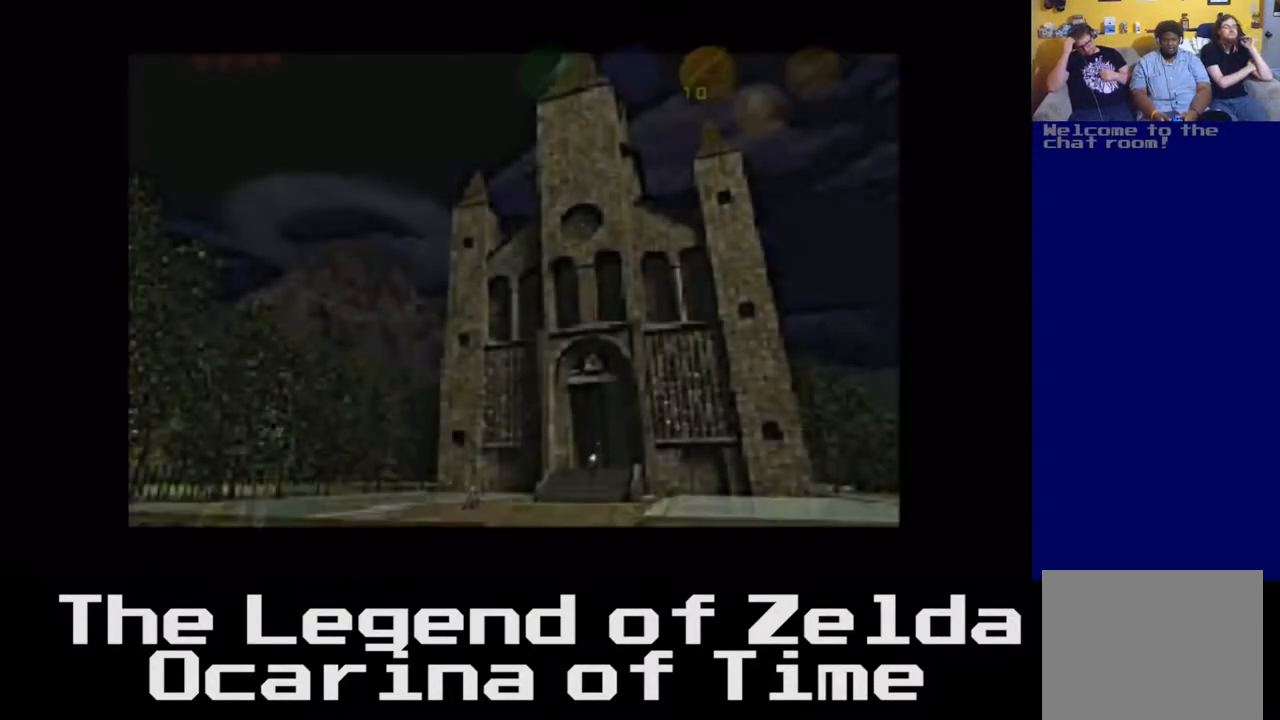
{"buttons": [], "left_stick": "down", "right_stick": "center", "events": [[83, "left_stick", "down-left"], [183, "left_stick", "down"]]}
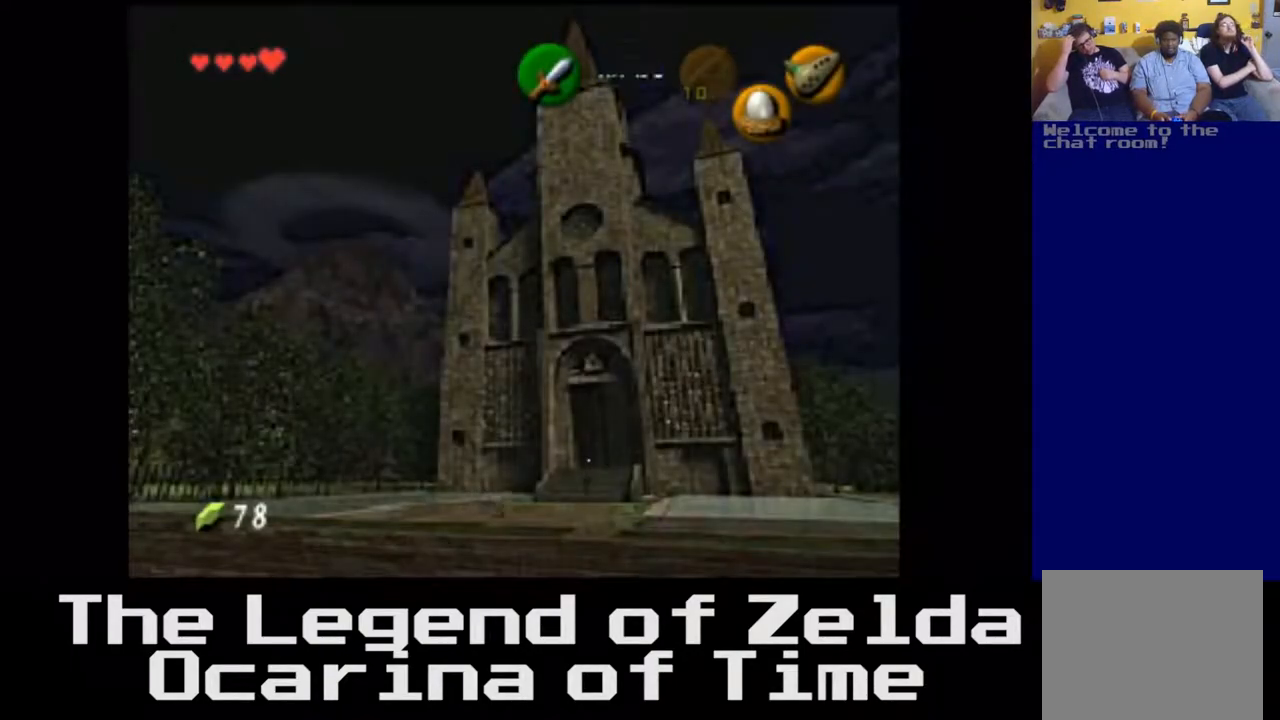
{"buttons": [], "left_stick": "down", "right_stick": "center", "events": []}
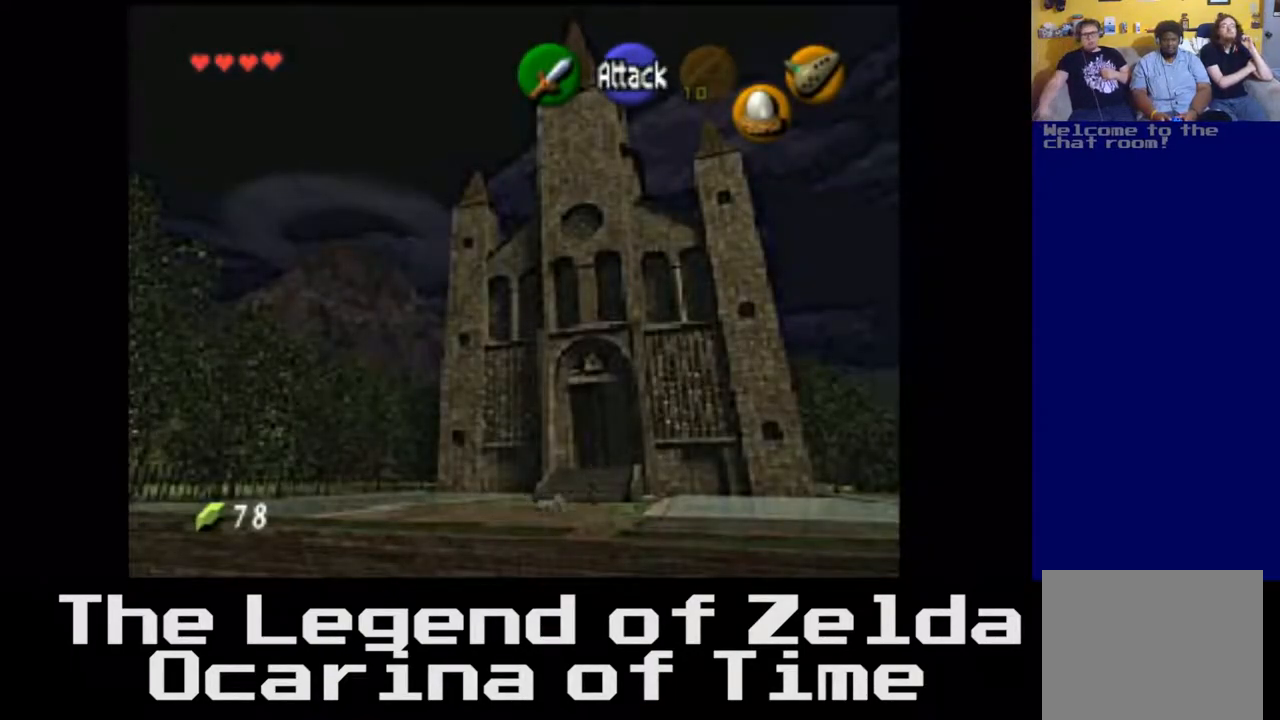
{"buttons": [], "left_stick": "down", "right_stick": "center", "events": []}
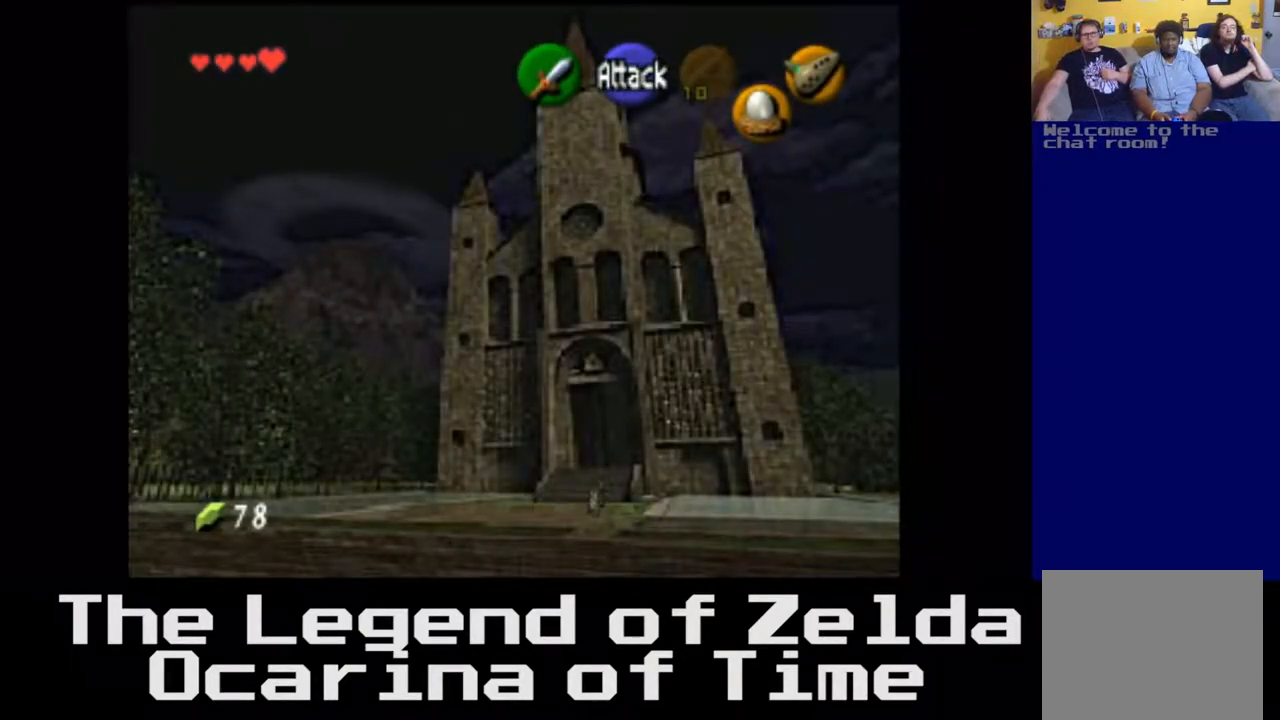
{"buttons": [], "left_stick": "down", "right_stick": "center", "events": []}
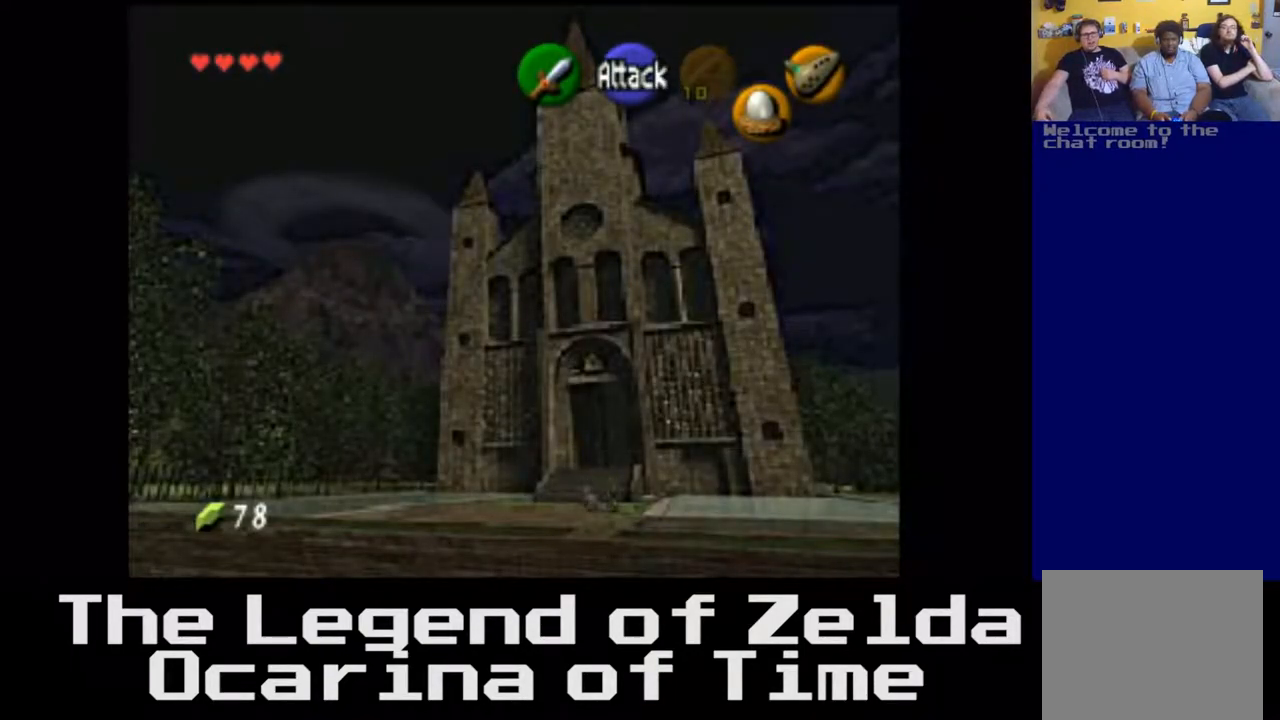
{"buttons": [], "left_stick": "down", "right_stick": "center", "events": [[283, "A", "down"], [450, "A", "up"]]}
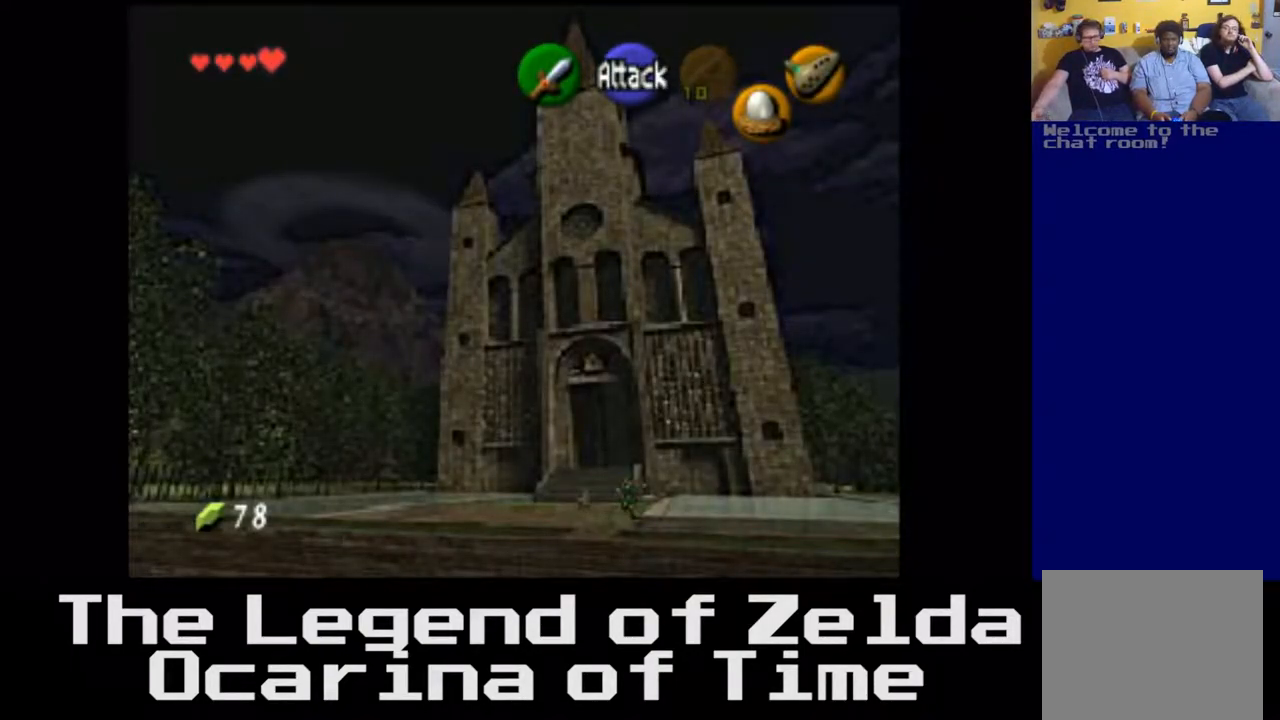
{"buttons": [], "left_stick": "right", "right_stick": "center", "events": [[467, "left_stick", "right"]]}
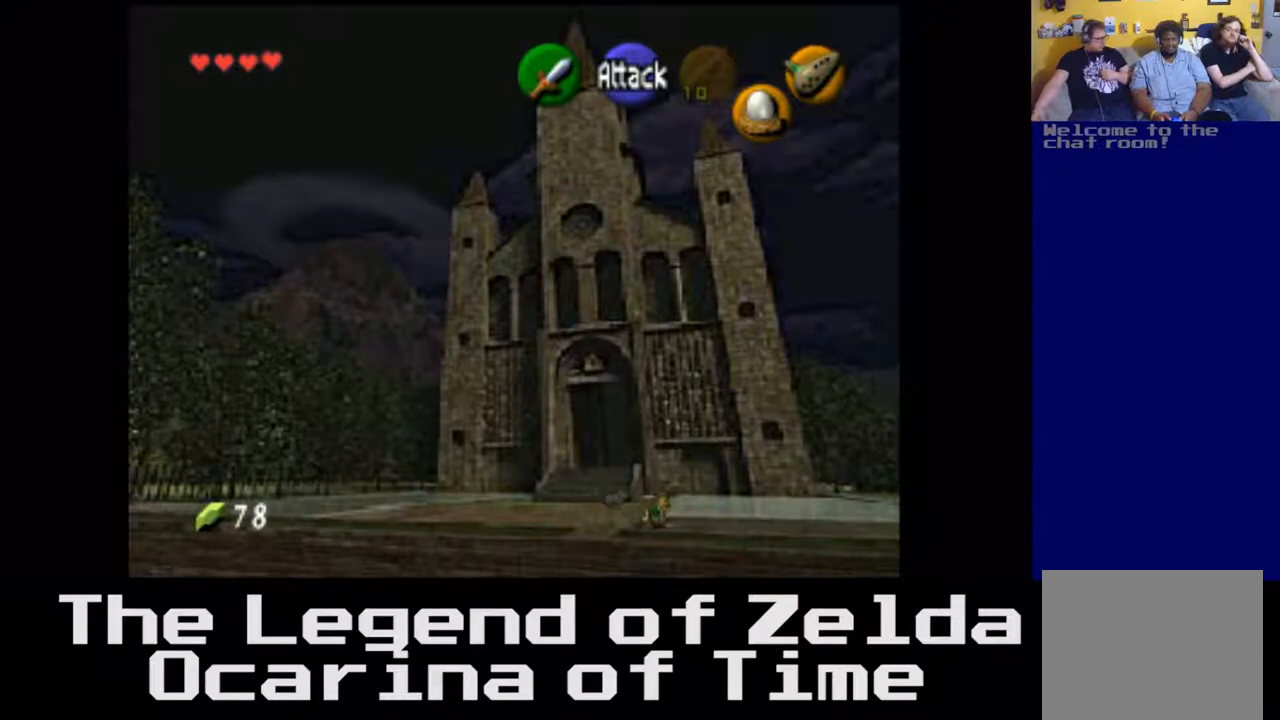
{"buttons": ["A"], "left_stick": "right", "right_stick": "center", "events": [[333, "A", "down"]]}
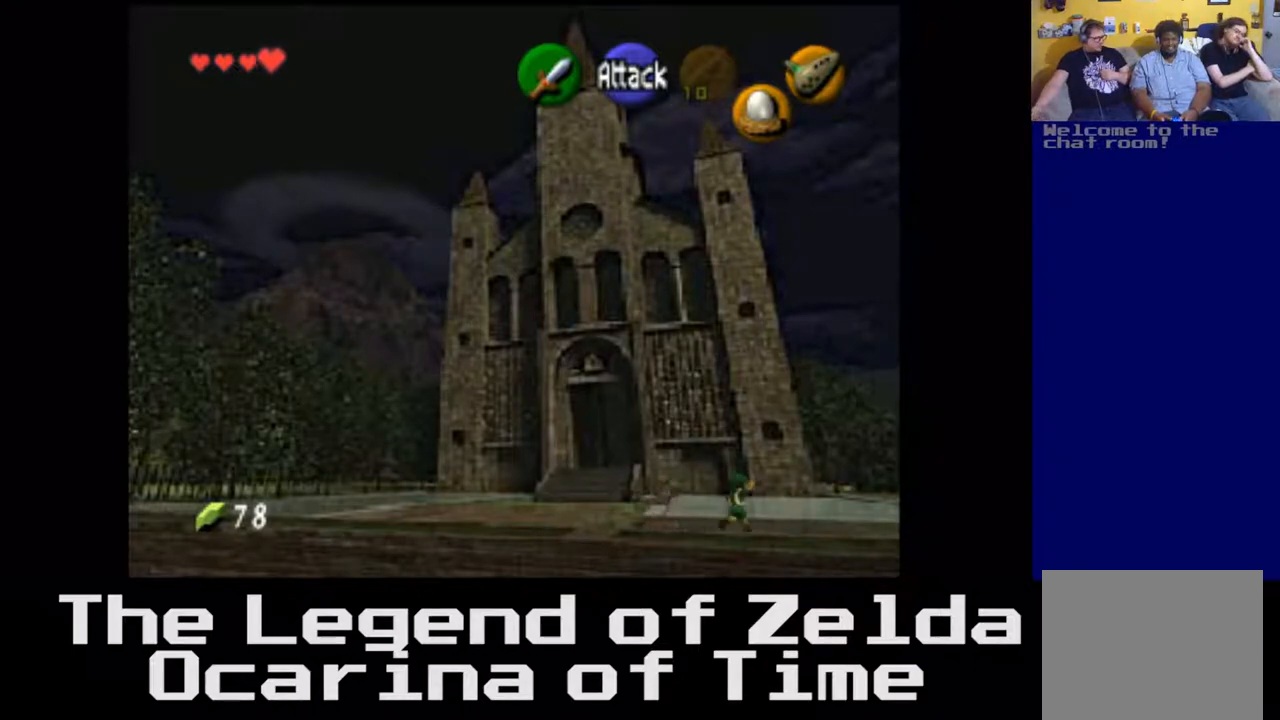
{"buttons": [], "left_stick": "down-right", "right_stick": "center", "events": [[17, "A", "up"], [233, "left_stick", "down-right"]]}
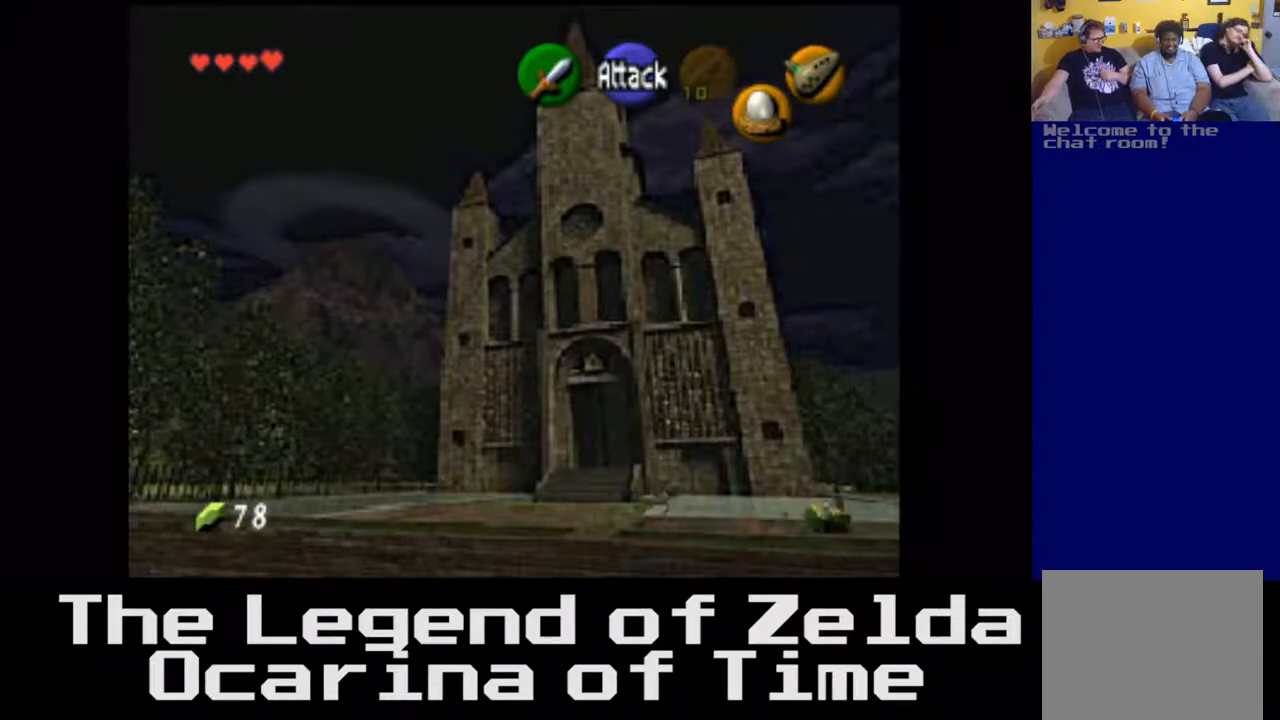
{"buttons": [], "left_stick": "down-right", "right_stick": "center", "events": [[67, "left_stick", "right"], [433, "left_stick", "down-right"]]}
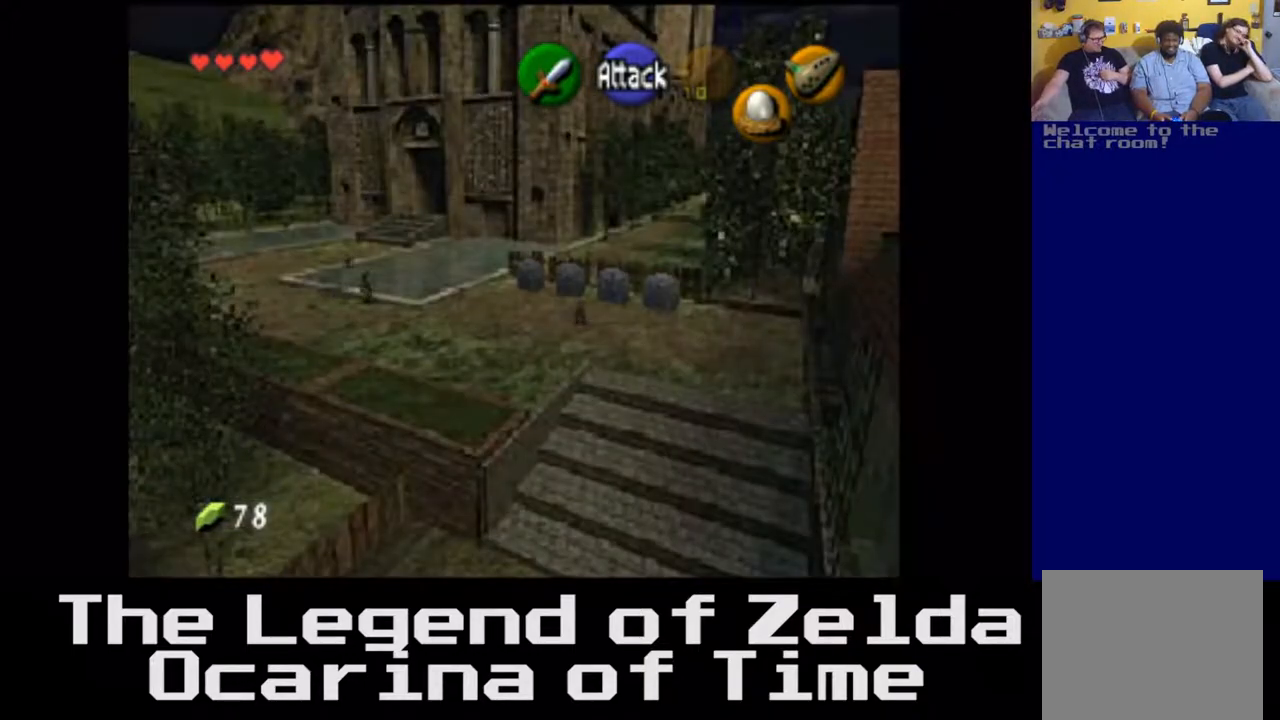
{"buttons": ["A"], "left_stick": "down-right", "right_stick": "center", "events": [[450, "A", "down"]]}
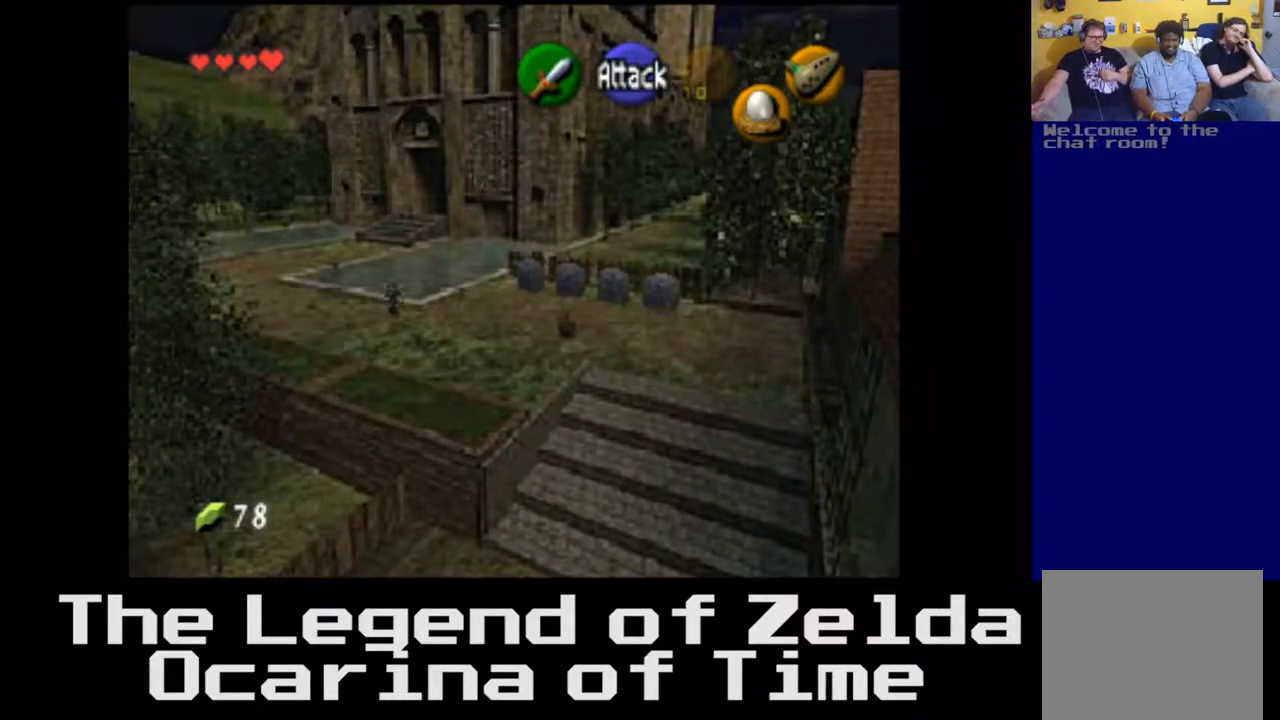
{"buttons": [], "left_stick": "right", "right_stick": "center", "events": [[150, "A", "up"], [217, "left_stick", "right"]]}
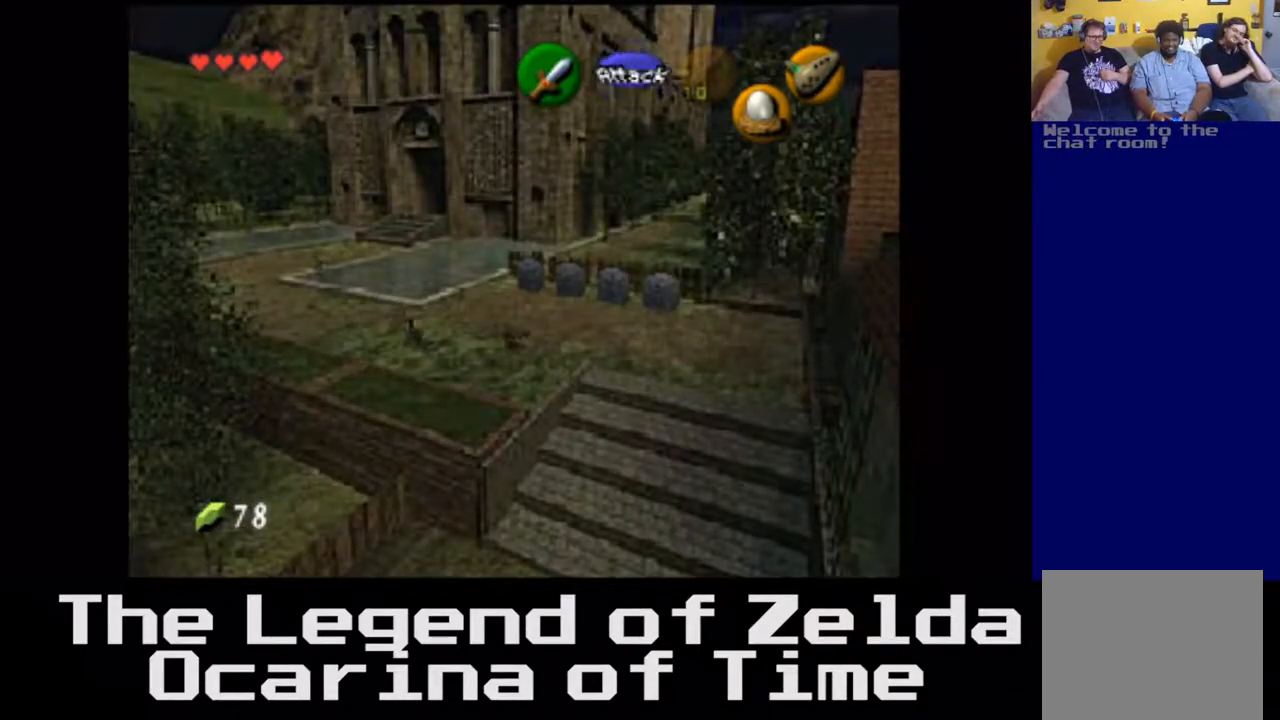
{"buttons": [], "left_stick": "right", "right_stick": "center", "events": []}
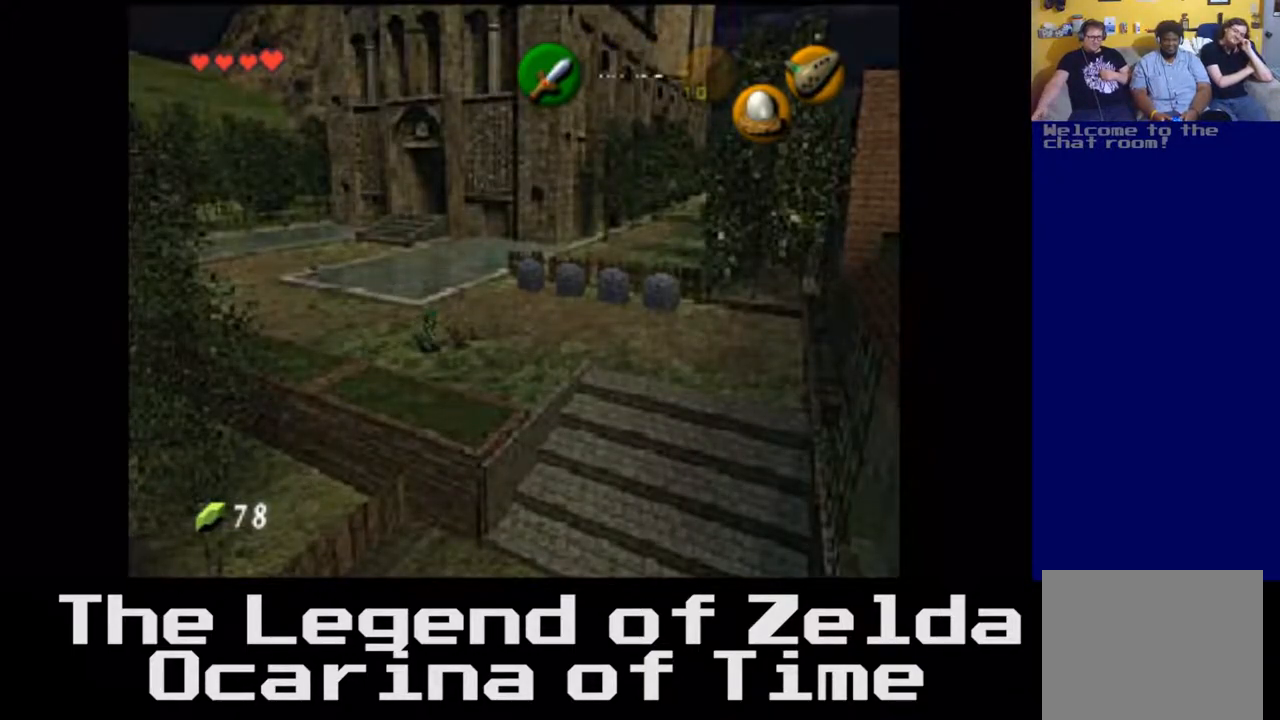
{"buttons": [], "left_stick": "down", "right_stick": "center", "events": [[117, "left_stick", "down-right"], [267, "A", "down"], [467, "A", "up"], [467, "left_stick", "down"]]}
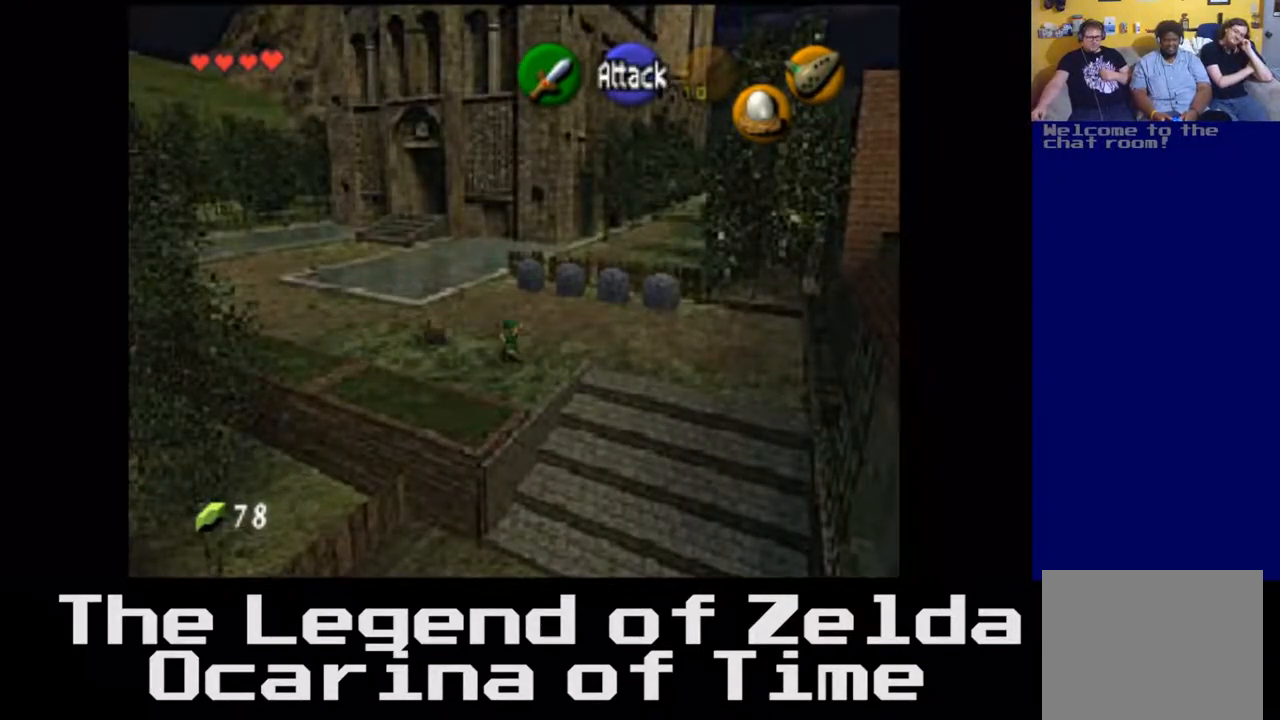
{"buttons": [], "left_stick": "down-left", "right_stick": "center", "events": [[267, "left_stick", "down-left"]]}
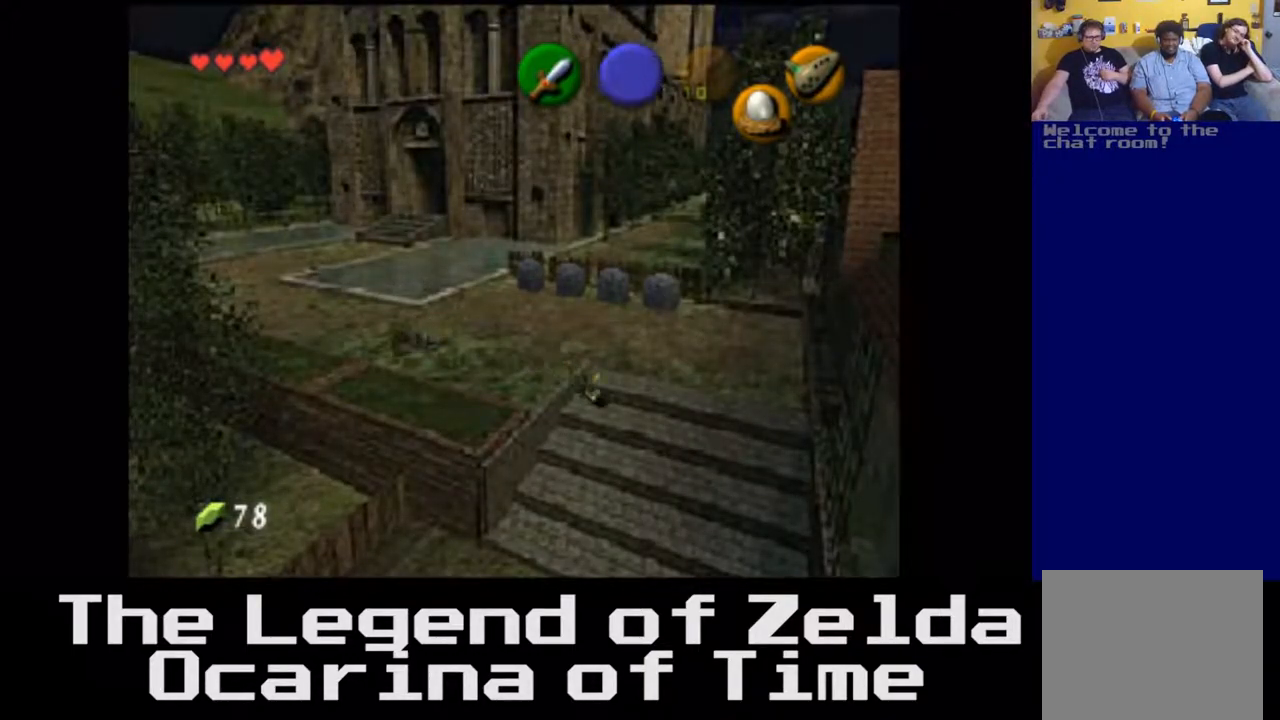
{"buttons": [], "left_stick": "down-left", "right_stick": "center", "events": [[233, "A", "down"], [483, "A", "up"]]}
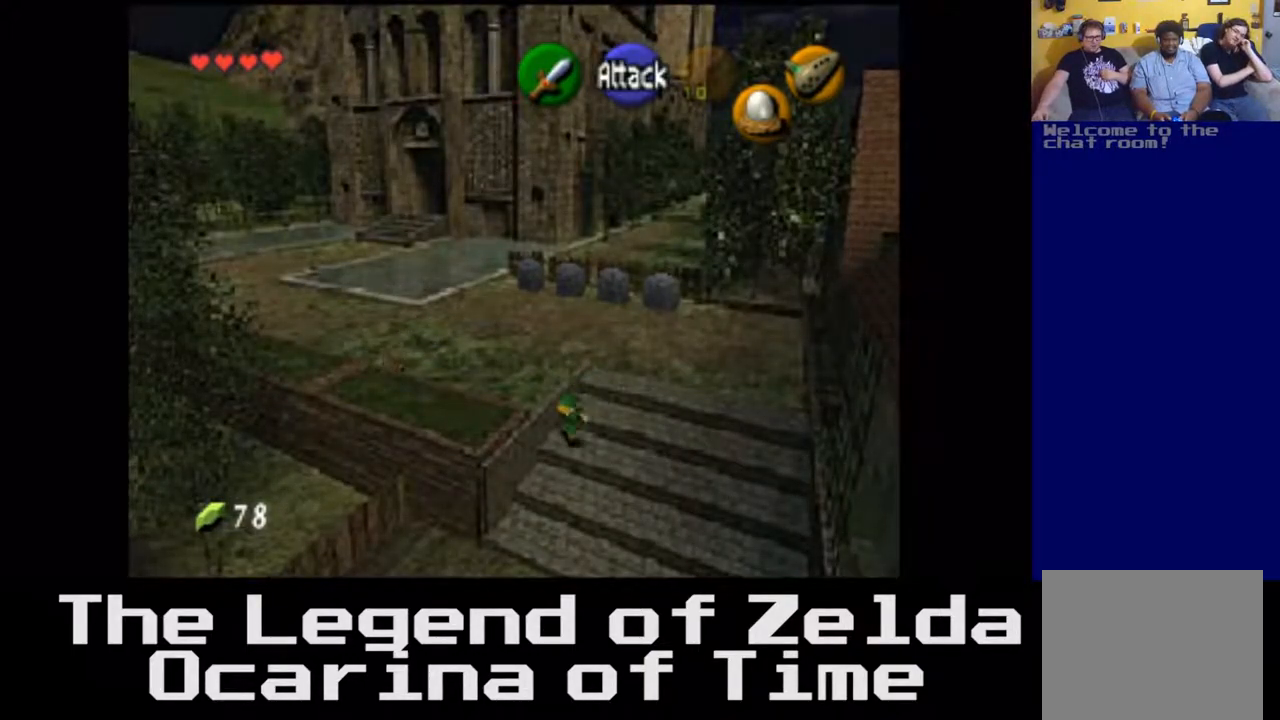
{"buttons": [], "left_stick": "down", "right_stick": "center", "events": [[117, "left_stick", "down"]]}
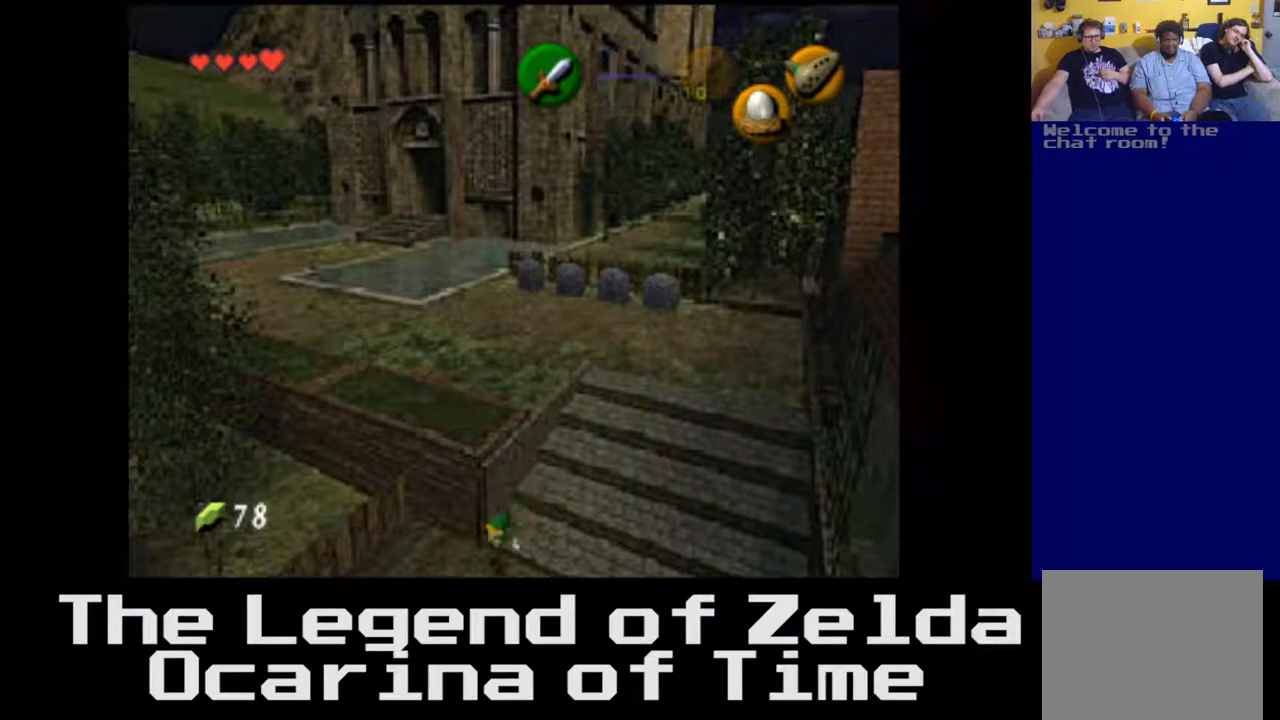
{"buttons": [], "left_stick": "down-left", "right_stick": "center", "events": [[183, "left_stick", "down-left"]]}
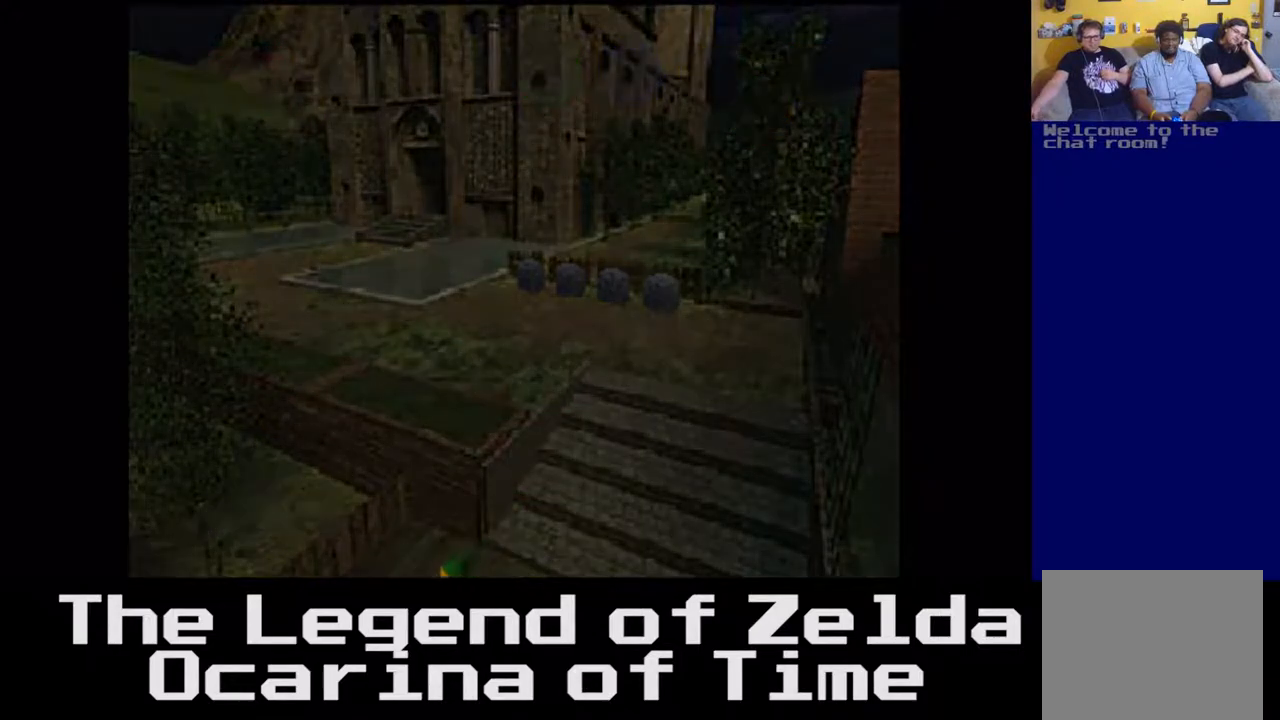
{"buttons": [], "left_stick": "down", "right_stick": "center", "events": [[300, "left_stick", "down"]]}
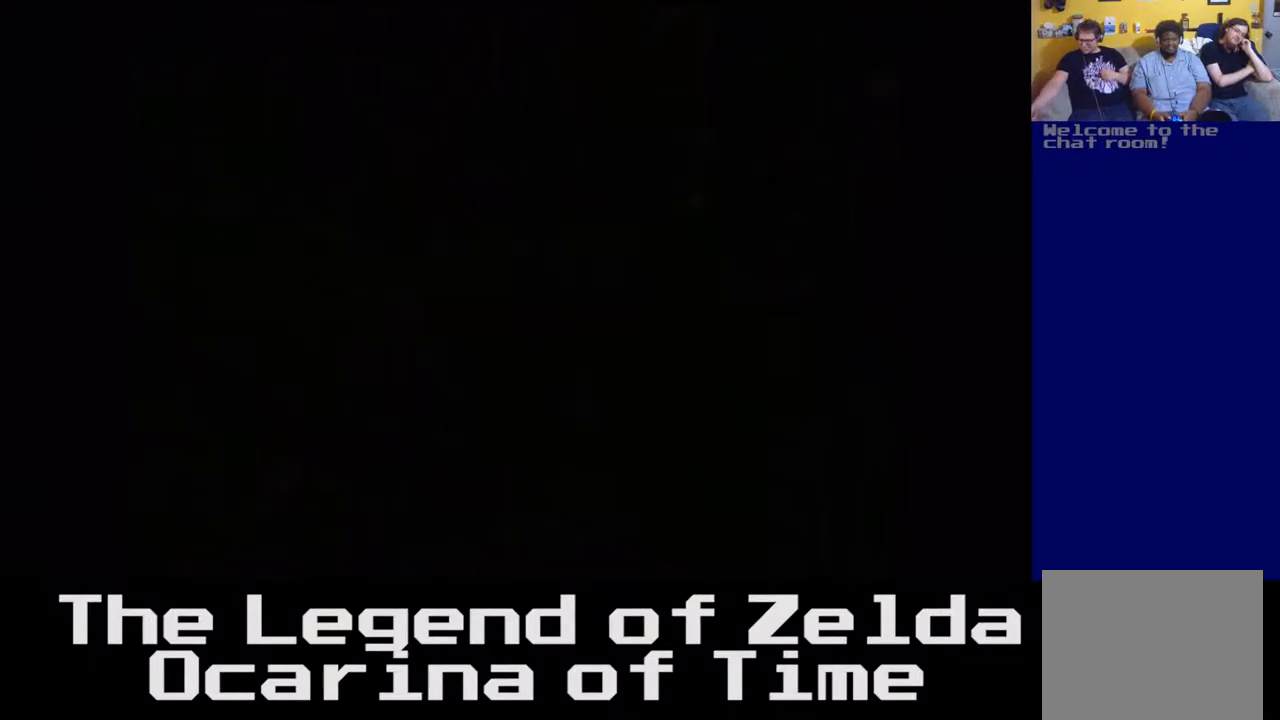
{"buttons": [], "left_stick": "center", "right_stick": "center", "events": [[267, "left_stick", "down-left"], [467, "left_stick", "center"]]}
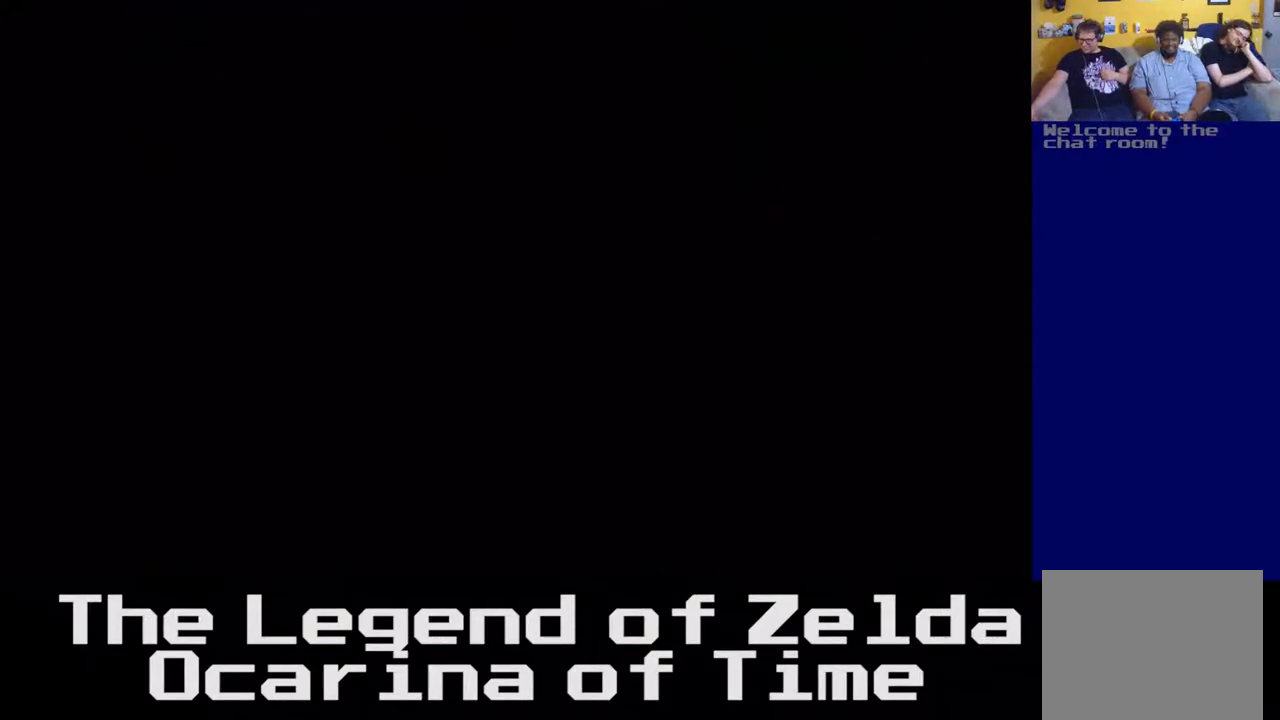
{"buttons": [], "left_stick": "center", "right_stick": "center", "events": [[300, "left_stick", "down"], [467, "left_stick", "center"]]}
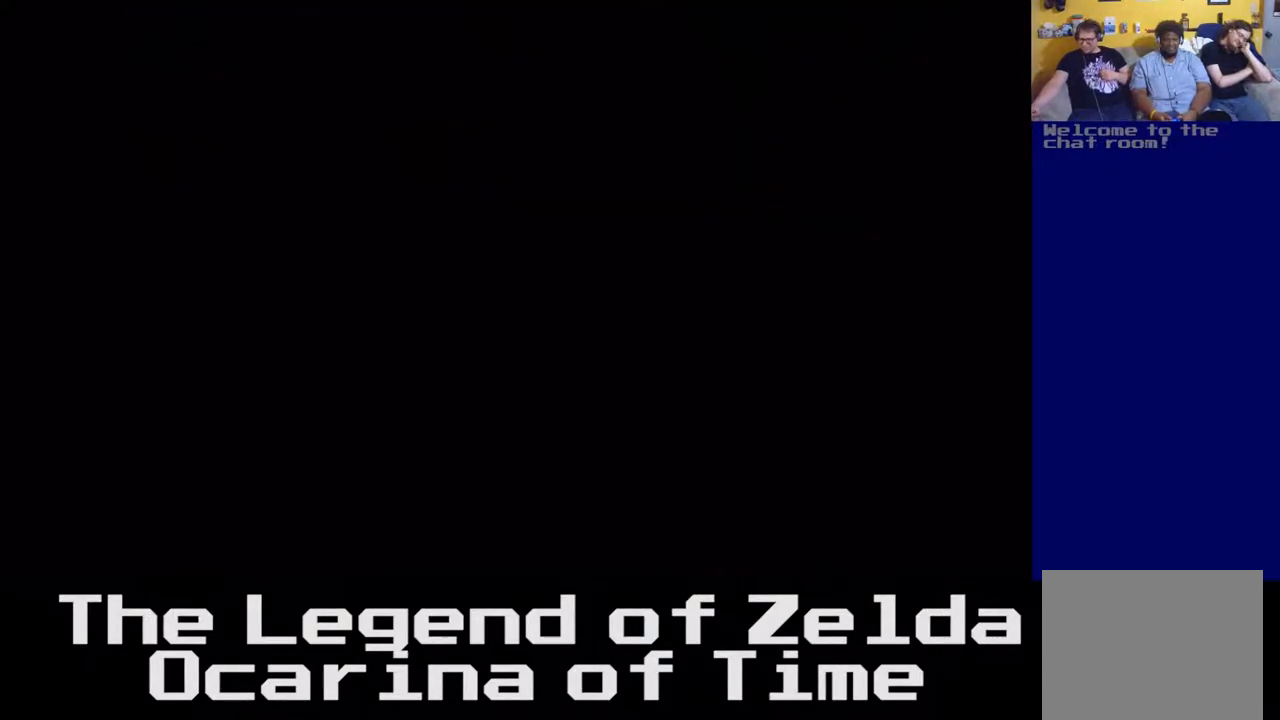
{"buttons": [], "left_stick": "left", "right_stick": "center", "events": [[317, "left_stick", "left"]]}
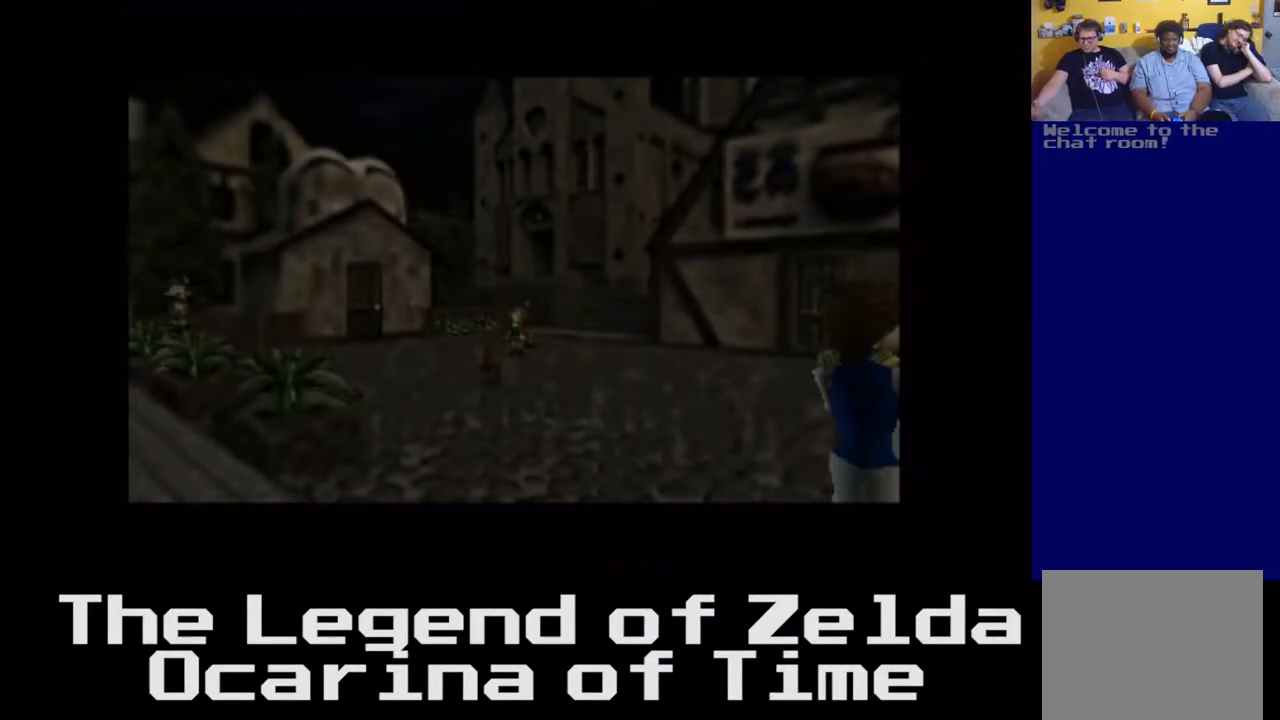
{"buttons": [], "left_stick": "down-left", "right_stick": "center", "events": [[183, "left_stick", "down-left"]]}
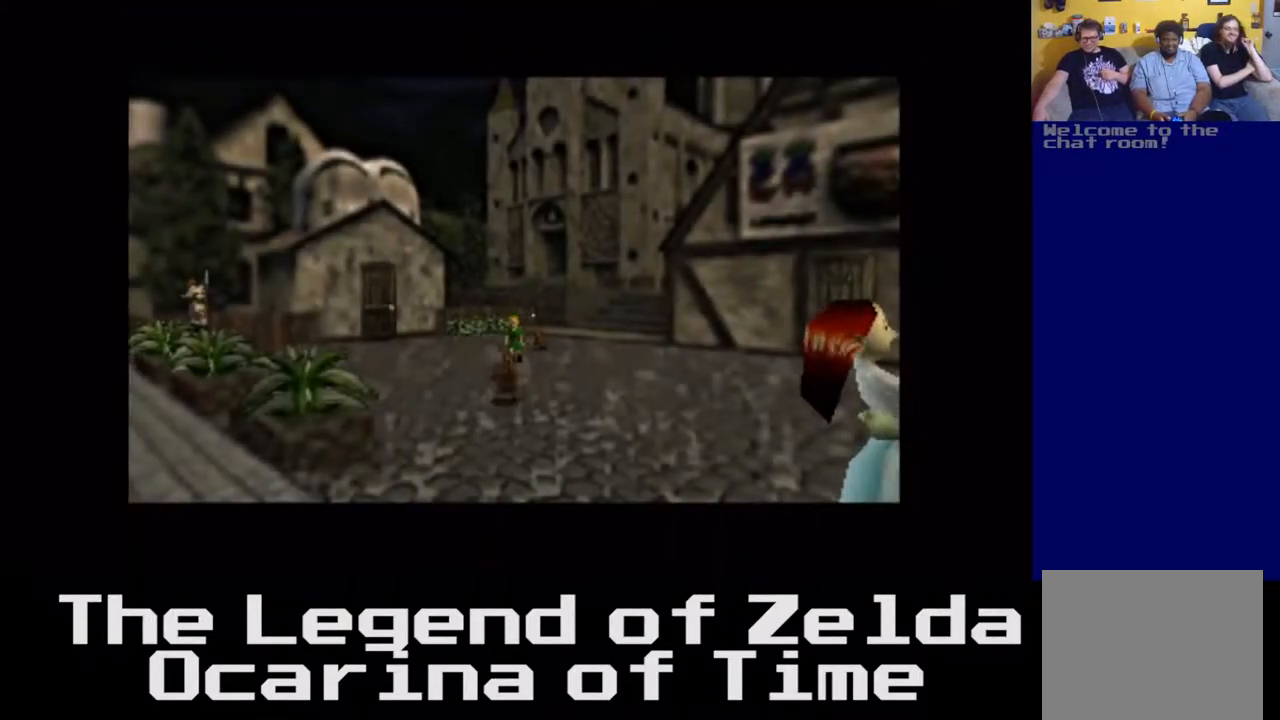
{"buttons": [], "left_stick": "left", "right_stick": "center", "events": [[33, "left_stick", "left"]]}
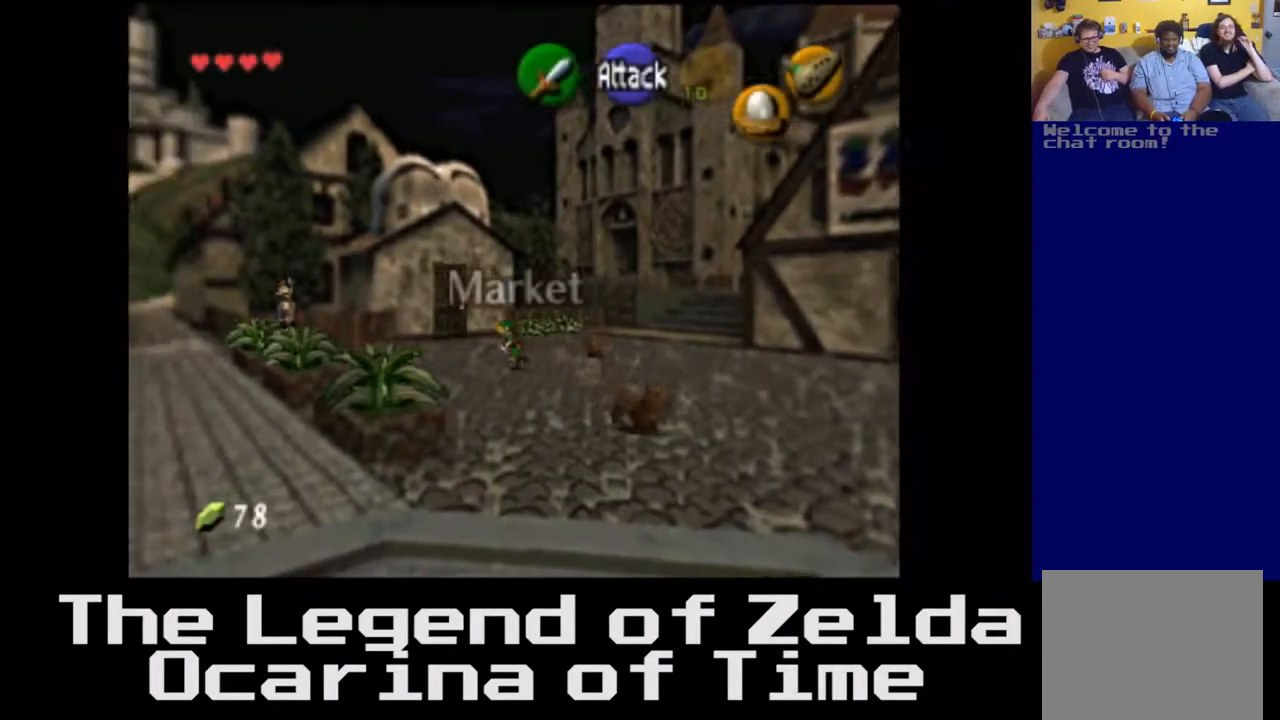
{"buttons": [], "left_stick": "left", "right_stick": "center", "events": []}
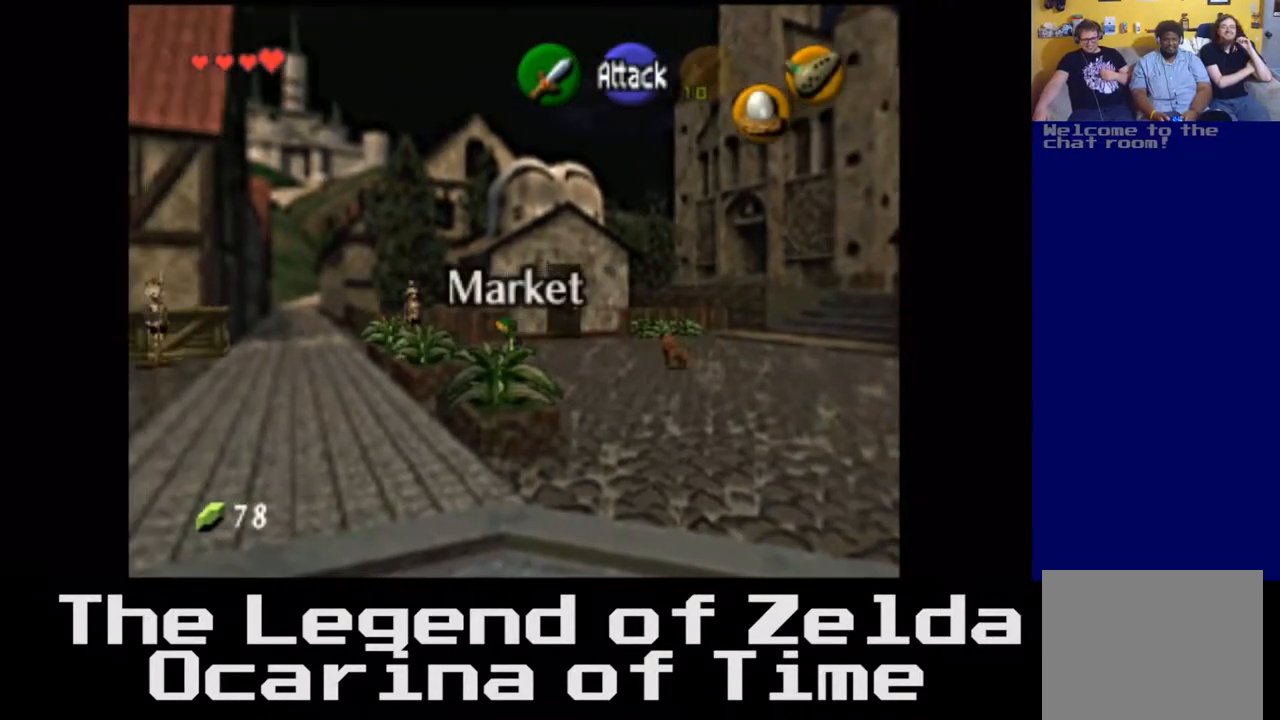
{"buttons": [], "left_stick": "up-left", "right_stick": "center", "events": [[500, "left_stick", "up-left"]]}